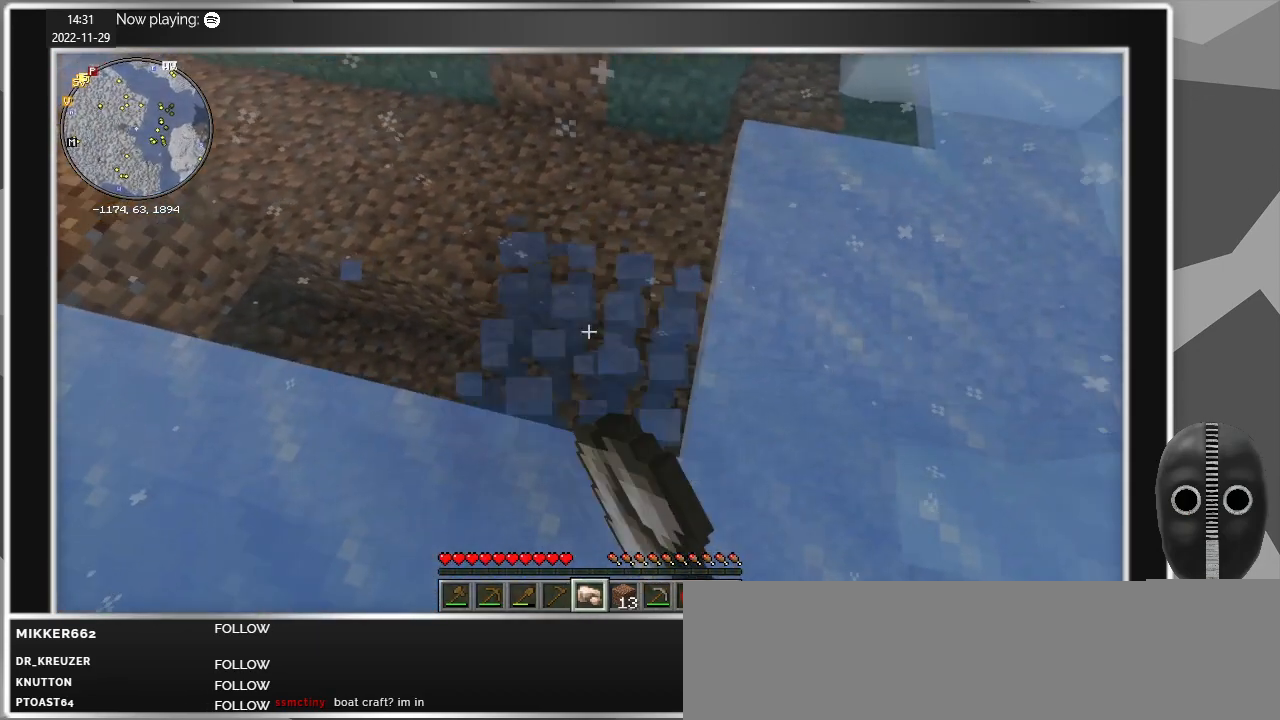
Gameplay with keyboard and mouse; each line is a JSON object with the keys and mouse buttons held at the frame after it. "events" lists presses ("down") and releases ("up") of "a", "alt", "c", "caps_lock", "ctrl", "d", "e", "escape", "f", "q", "r", "s", "shift", "space", "t", "tab", "v", "w", "x", "z", "mouse_left", "mouse_middle", "mouse_right", "mouse_mb4", "mouse_mb5", "mouse_wheel_up" and "mouse_wheel_down" between this image and that frame as [ms after this image, input, new state], when the widget could be followed in between. "mouse_left", "mouse_middle", "mouse_right", "mouse_mb4", "mouse_mb5", "mouse_wheel_up", "mouse_wheel_down" = the "left", "middle", "right", "mb4", "mb5", "wheel_up", "wheel_down" buttons of the "mouse" list. No other keys are recorded. Fast repeated clicks can show as one long hold. Mouse movement is not recorded.
{"keys": [], "mouse": ["left"], "events": [[67, "d", "up"]]}
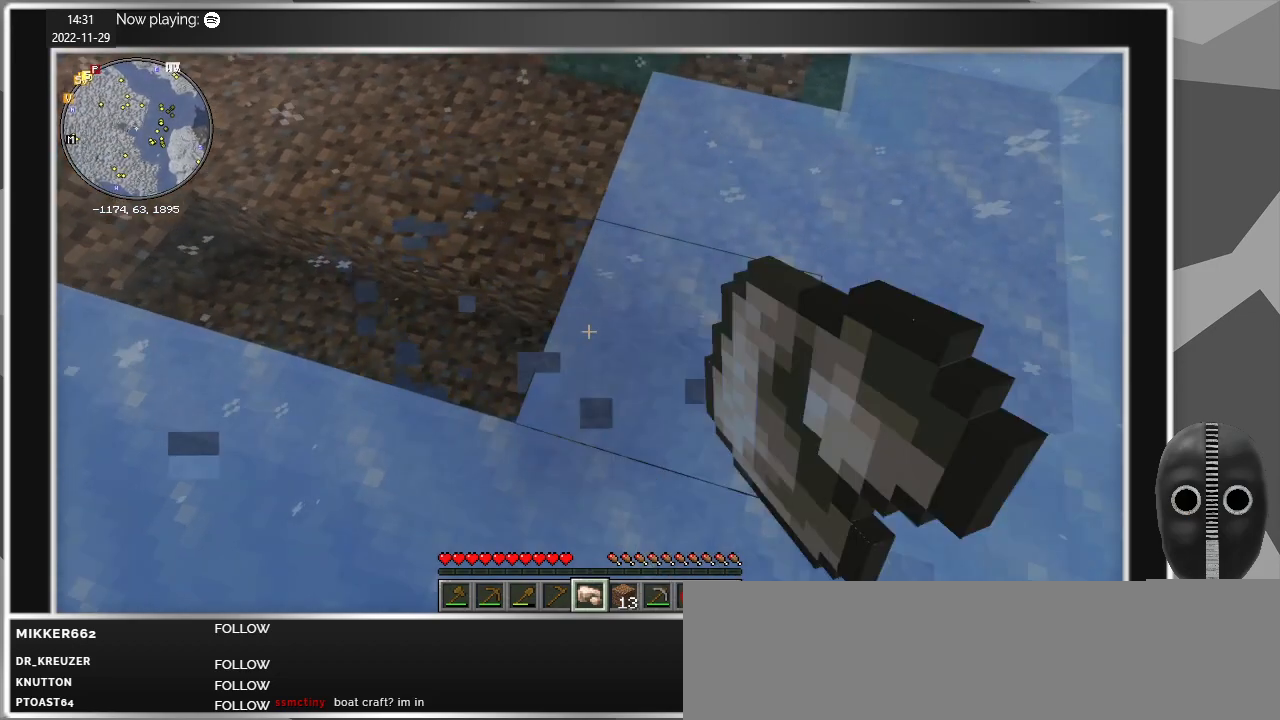
{"keys": [], "mouse": ["left"], "events": []}
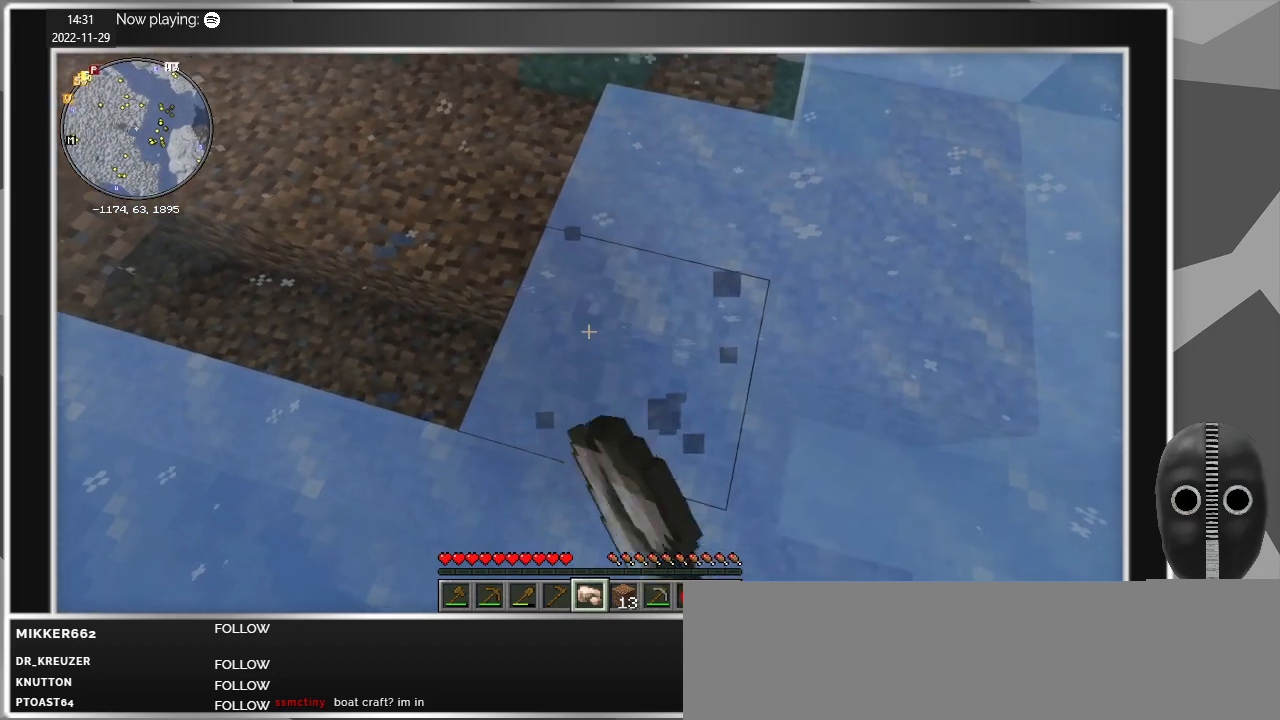
{"keys": [], "mouse": ["left"], "events": []}
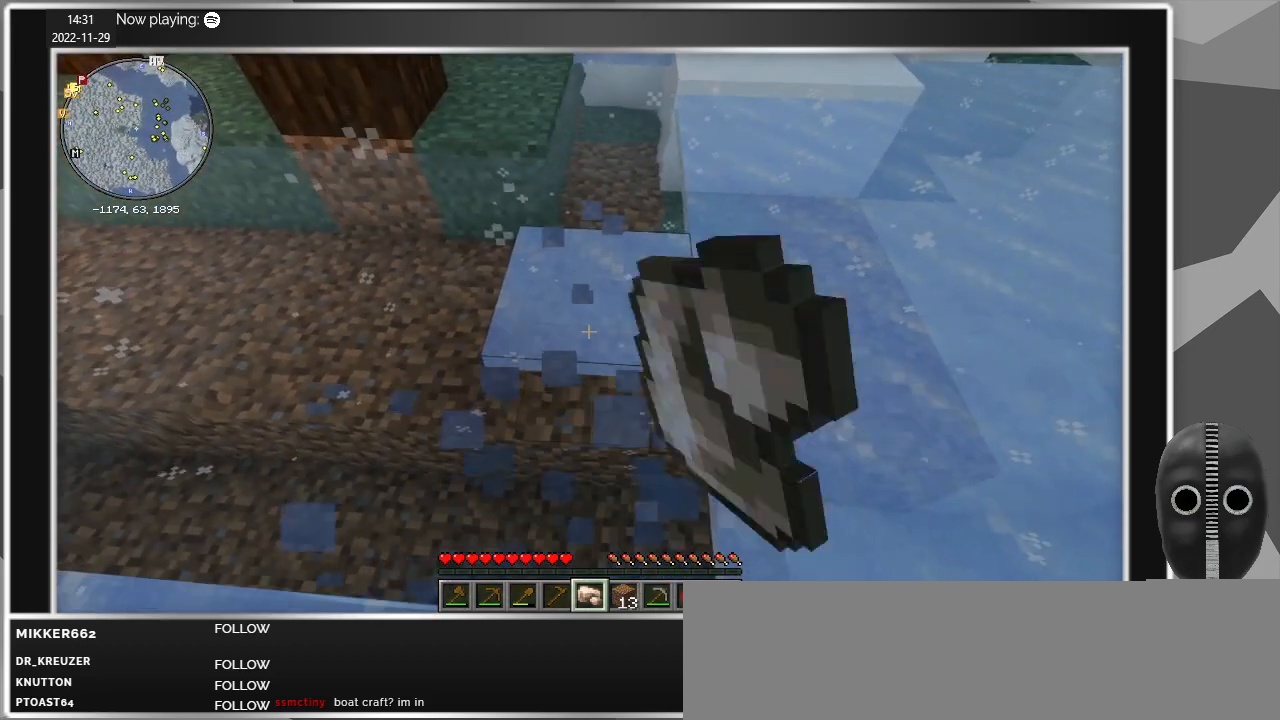
{"keys": [], "mouse": ["left"], "events": []}
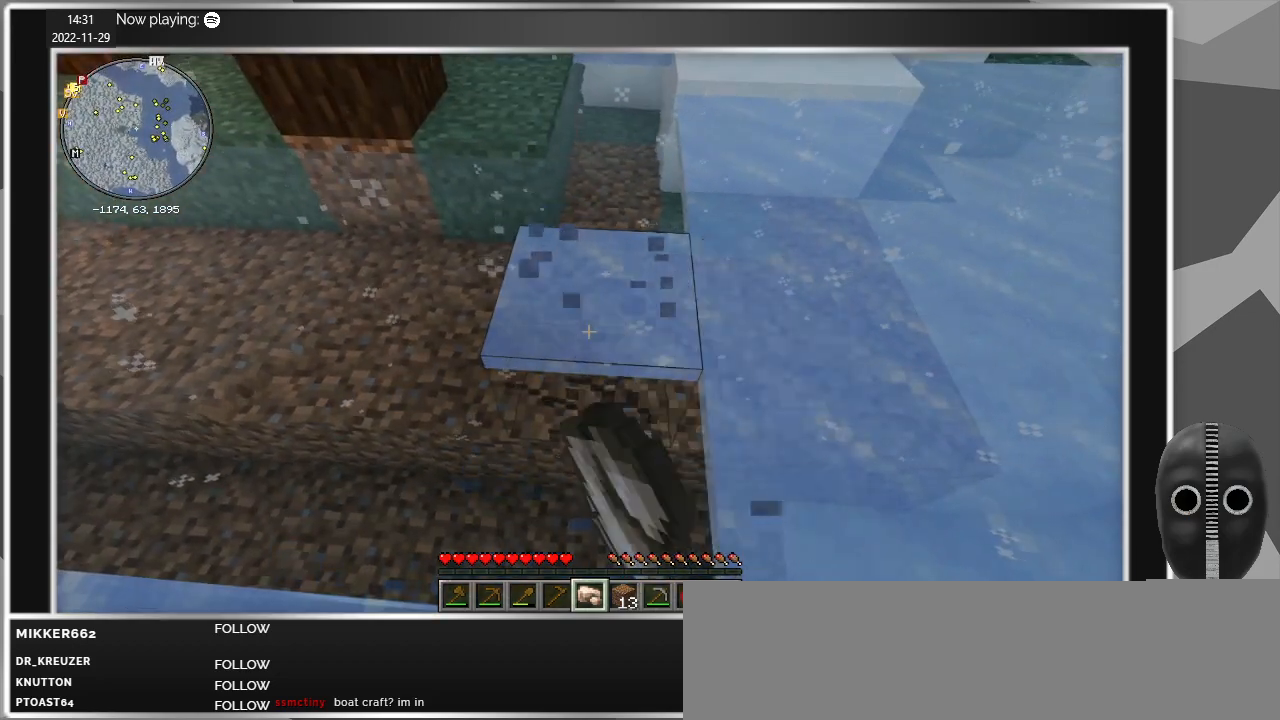
{"keys": [], "mouse": ["left"], "events": []}
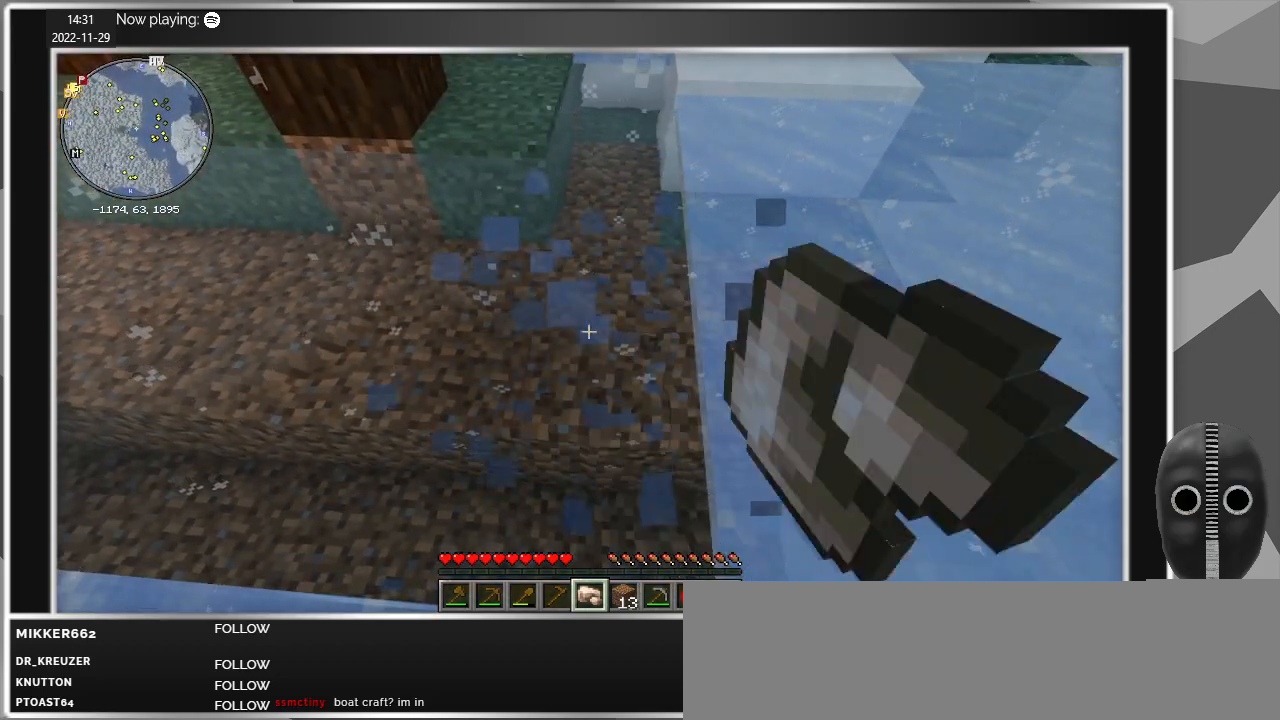
{"keys": [], "mouse": [], "events": [[17, "mouse_left", "up"], [200, "a", "down"], [283, "a", "up"]]}
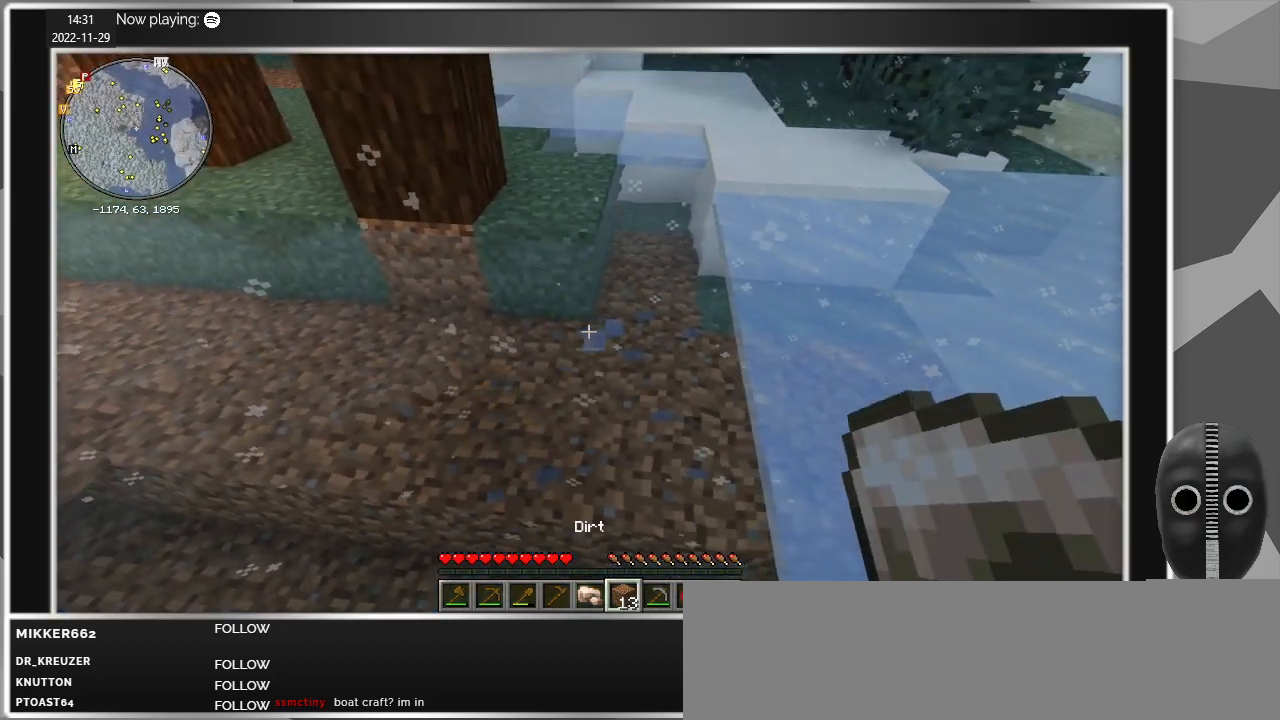
{"keys": [], "mouse": [], "events": [[33, "mouse_wheel_down", "down"], [67, "mouse_wheel_down", "up"], [167, "a", "down"], [267, "a", "up"]]}
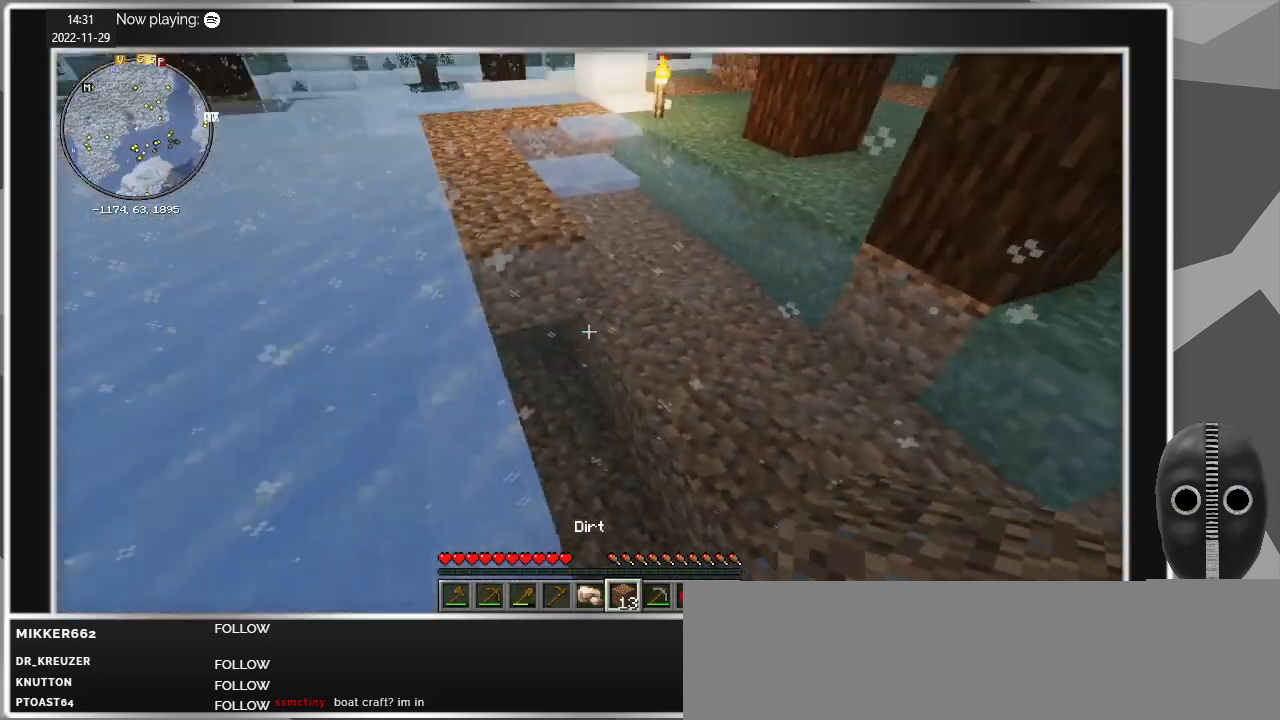
{"keys": [], "mouse": [], "events": []}
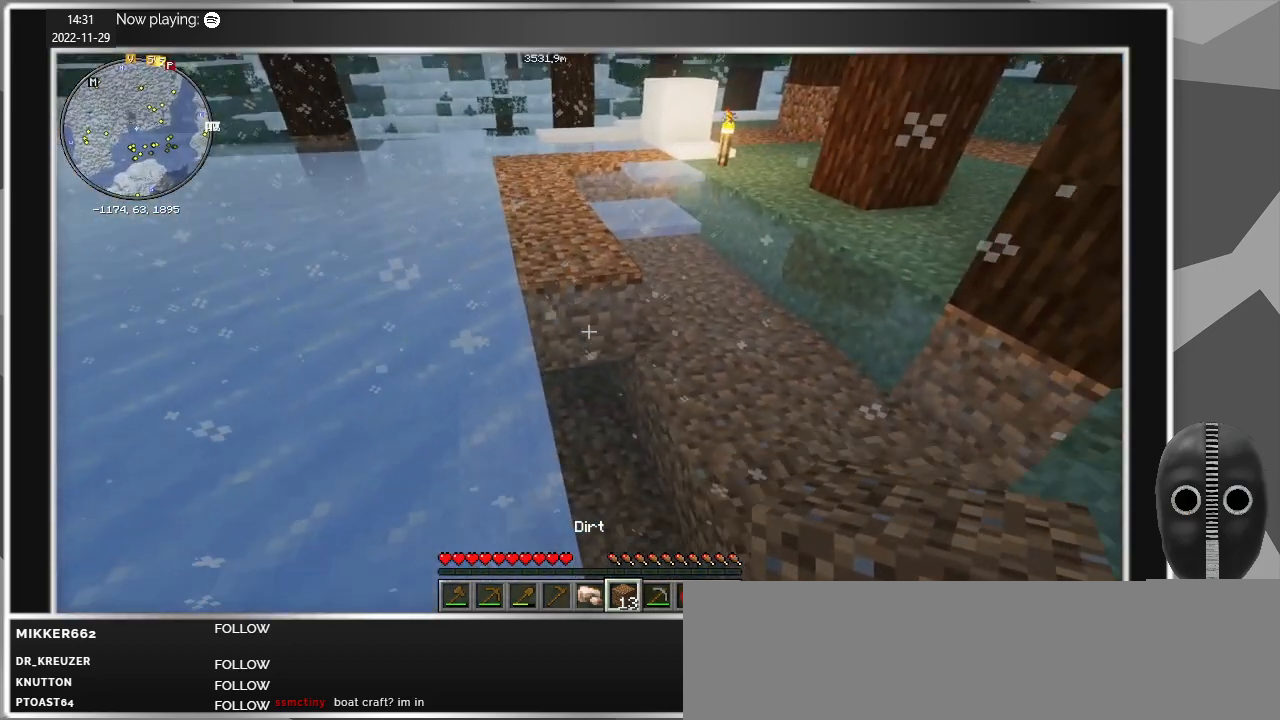
{"keys": [], "mouse": [], "events": [[17, "mouse_right", "down"], [50, "s", "down"], [100, "mouse_right", "up"], [333, "mouse_right", "down"], [433, "s", "up"], [483, "mouse_right", "up"]]}
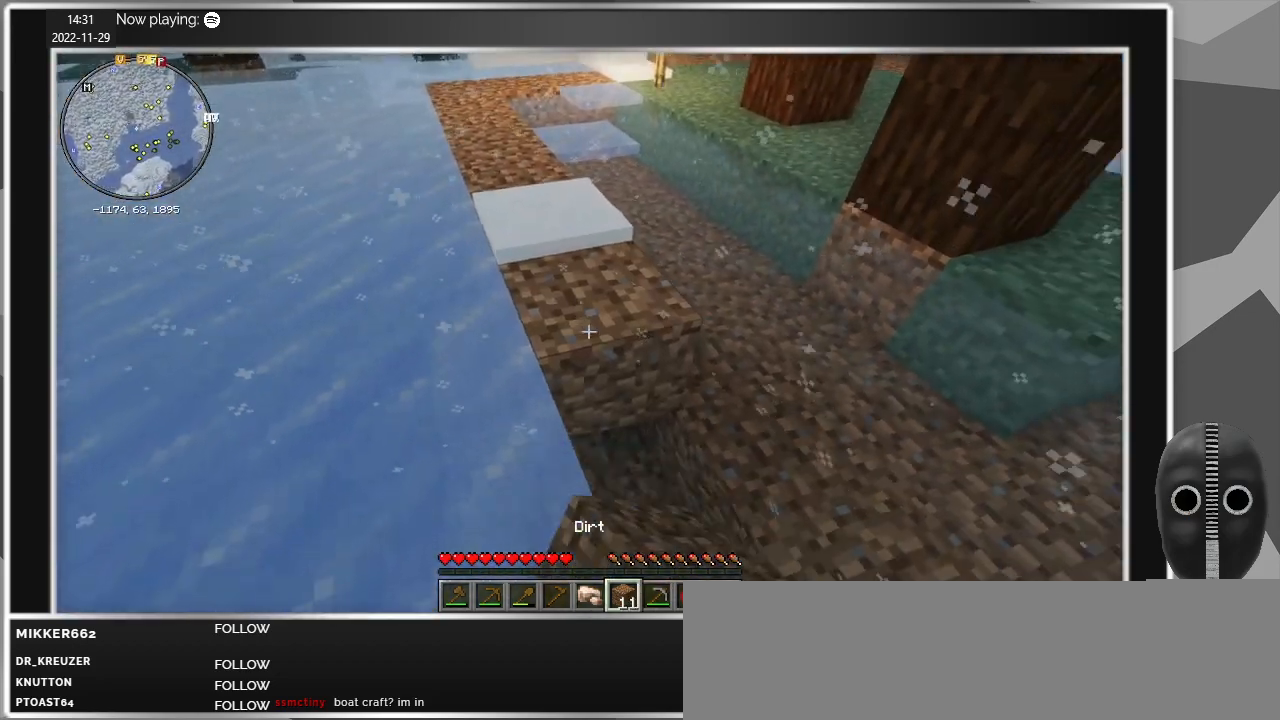
{"keys": [], "mouse": [], "events": [[300, "mouse_right", "down"], [350, "mouse_right", "up"]]}
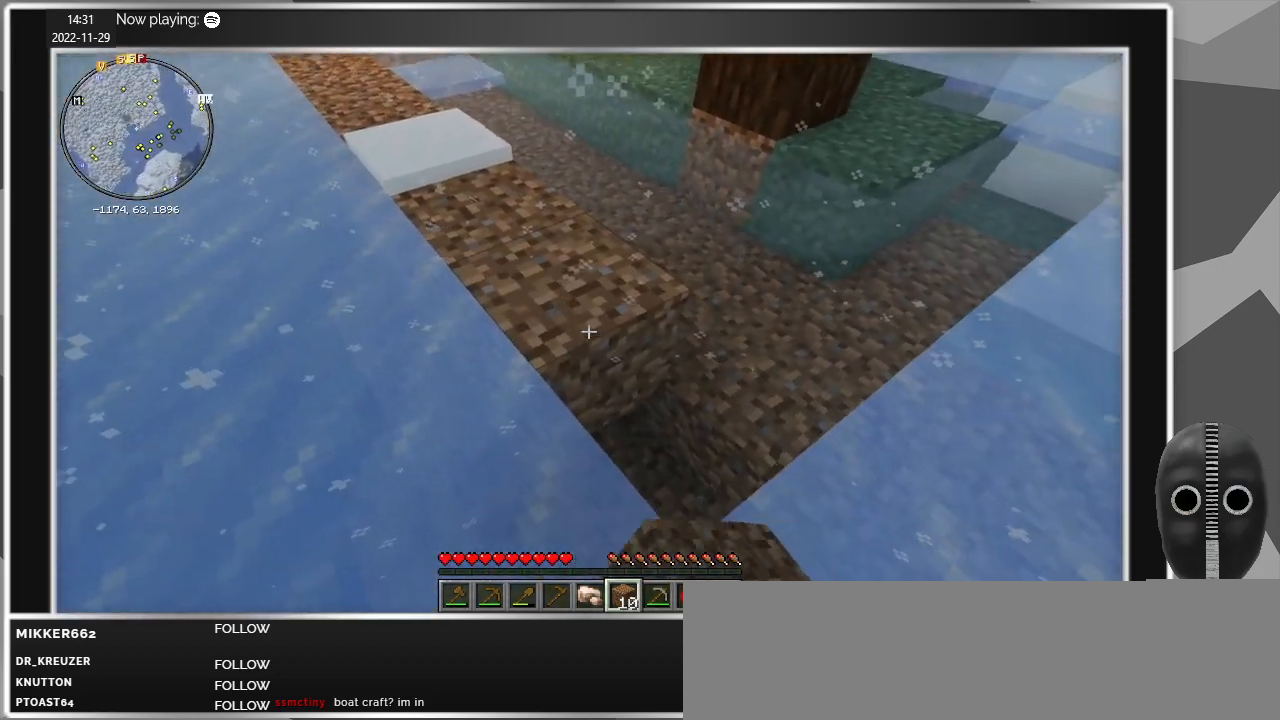
{"keys": ["a", "w"], "mouse": [], "events": [[283, "mouse_right", "down"], [317, "mouse_right", "up"], [367, "w", "down"], [417, "a", "down"]]}
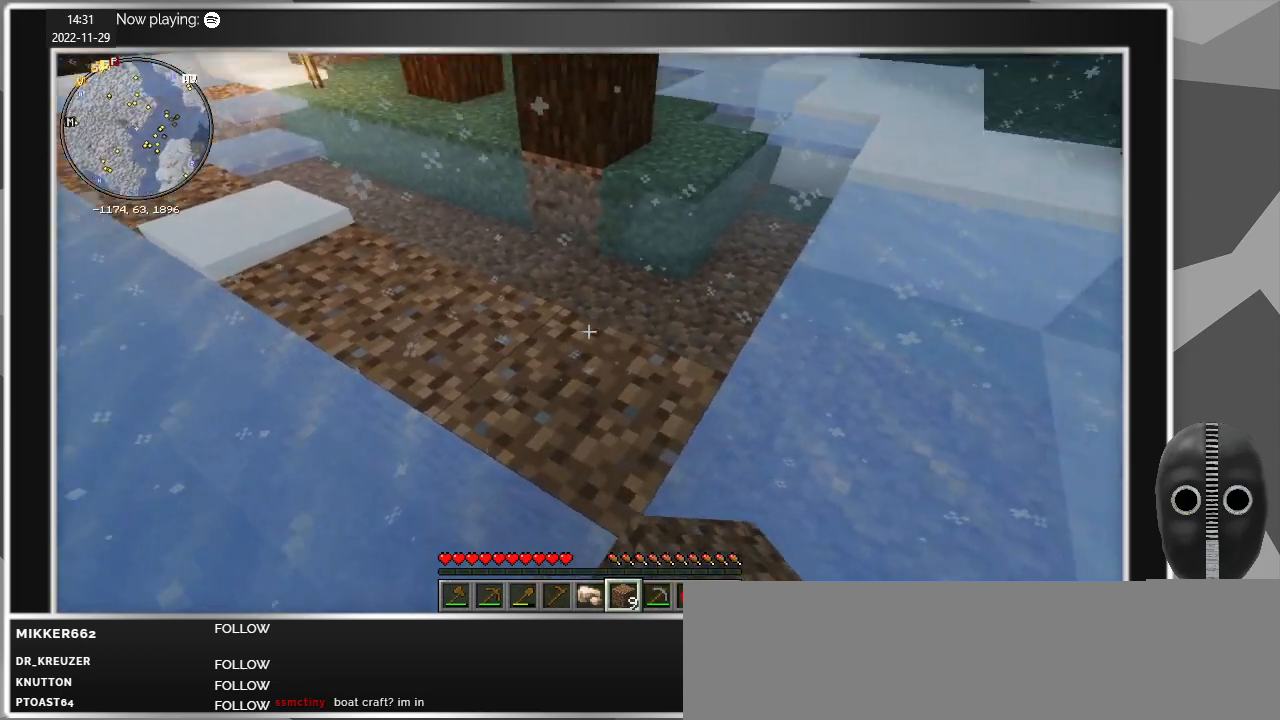
{"keys": [], "mouse": [], "events": [[433, "a", "up"], [433, "w", "up"]]}
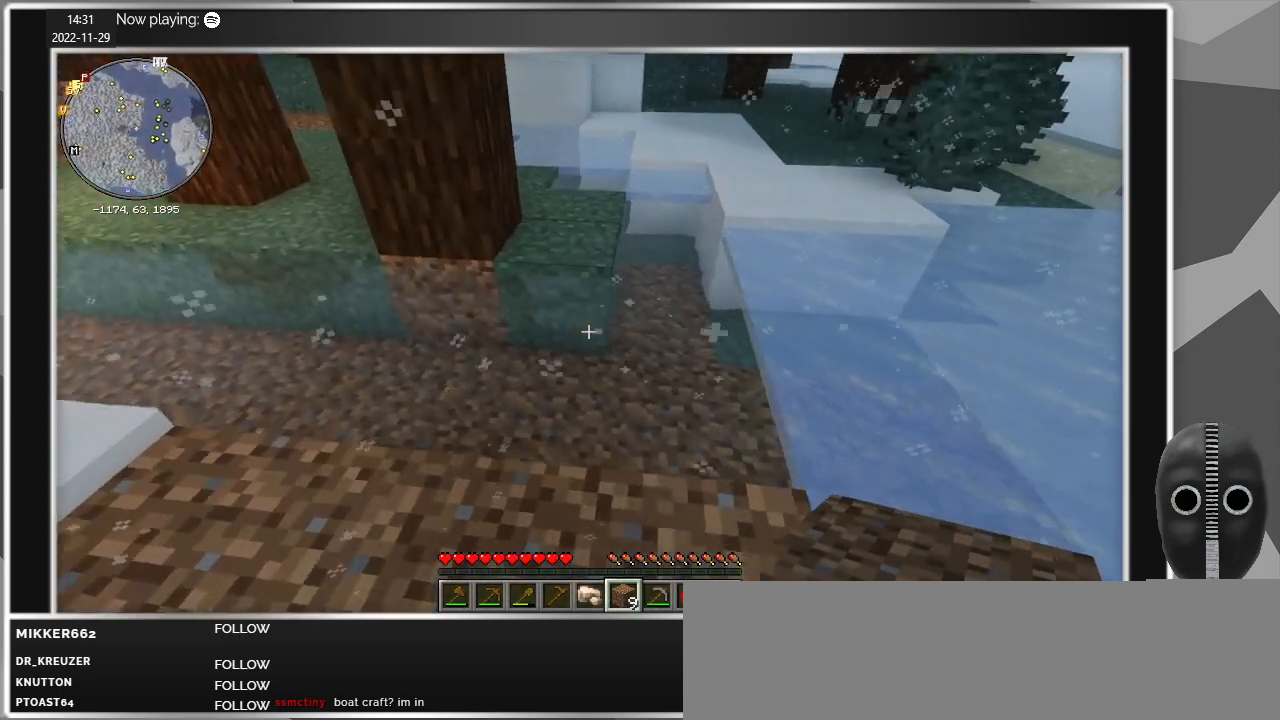
{"keys": [], "mouse": ["right"], "events": [[450, "mouse_right", "down"]]}
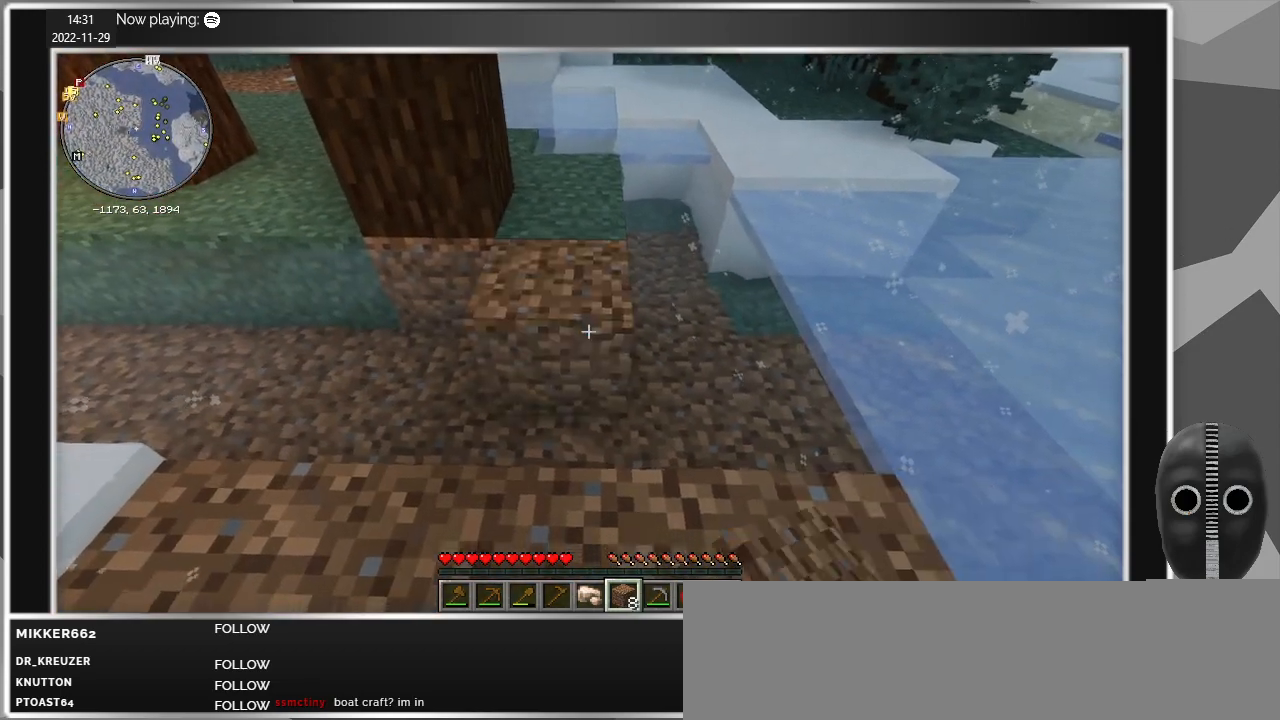
{"keys": [], "mouse": [], "events": [[33, "mouse_right", "up"], [33, "s", "down"], [183, "mouse_right", "down"], [283, "mouse_right", "up"], [317, "s", "up"]]}
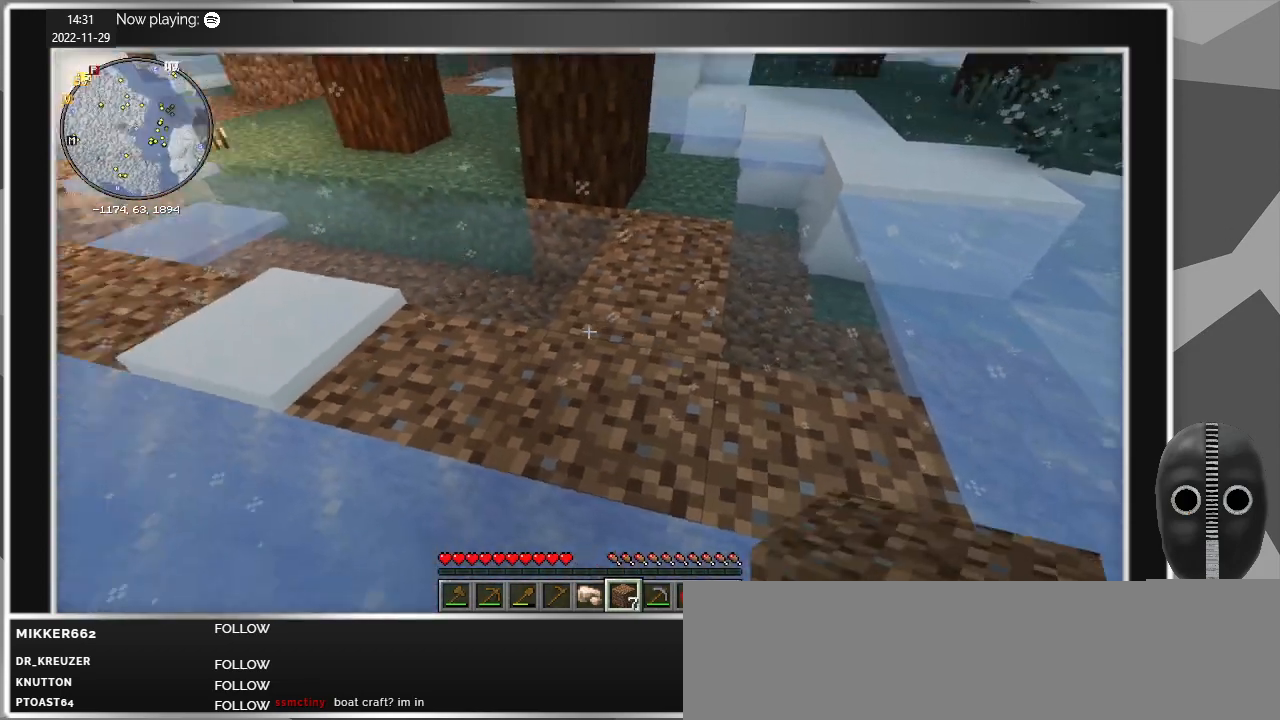
{"keys": ["w"], "mouse": [], "events": [[250, "w", "down"]]}
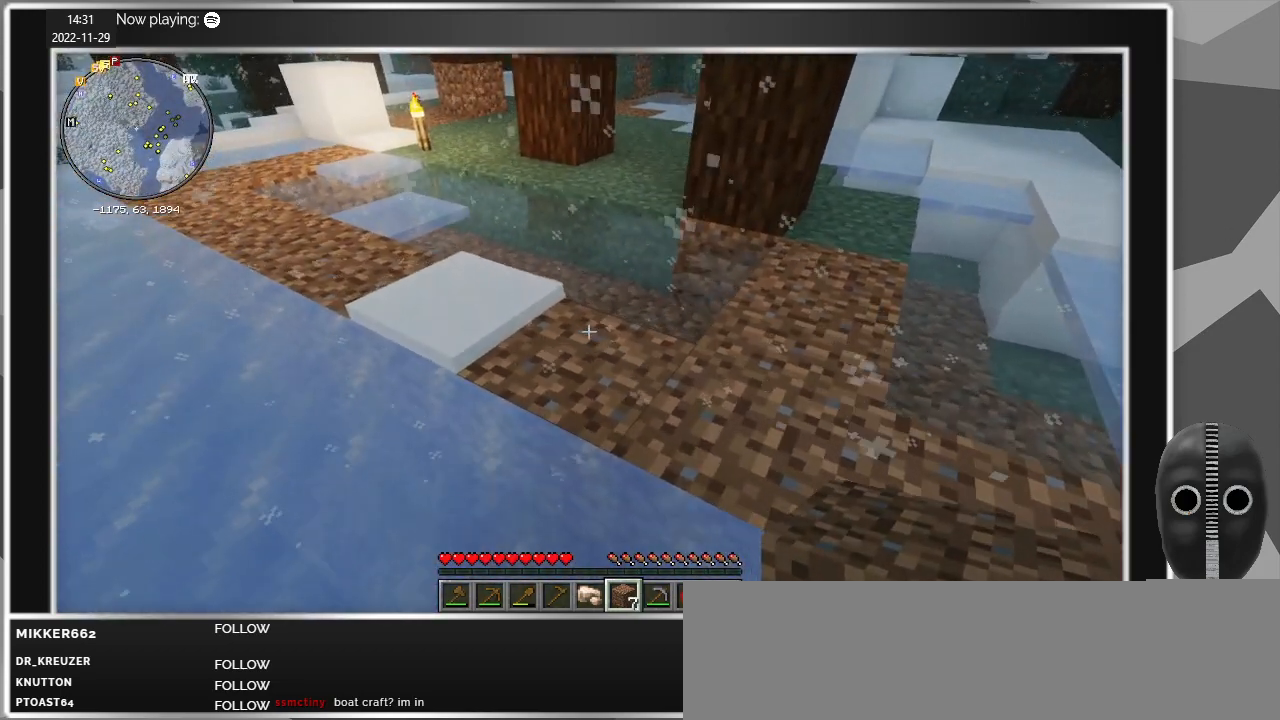
{"keys": [], "mouse": [], "events": [[167, "d", "down"], [217, "w", "up"], [500, "d", "up"]]}
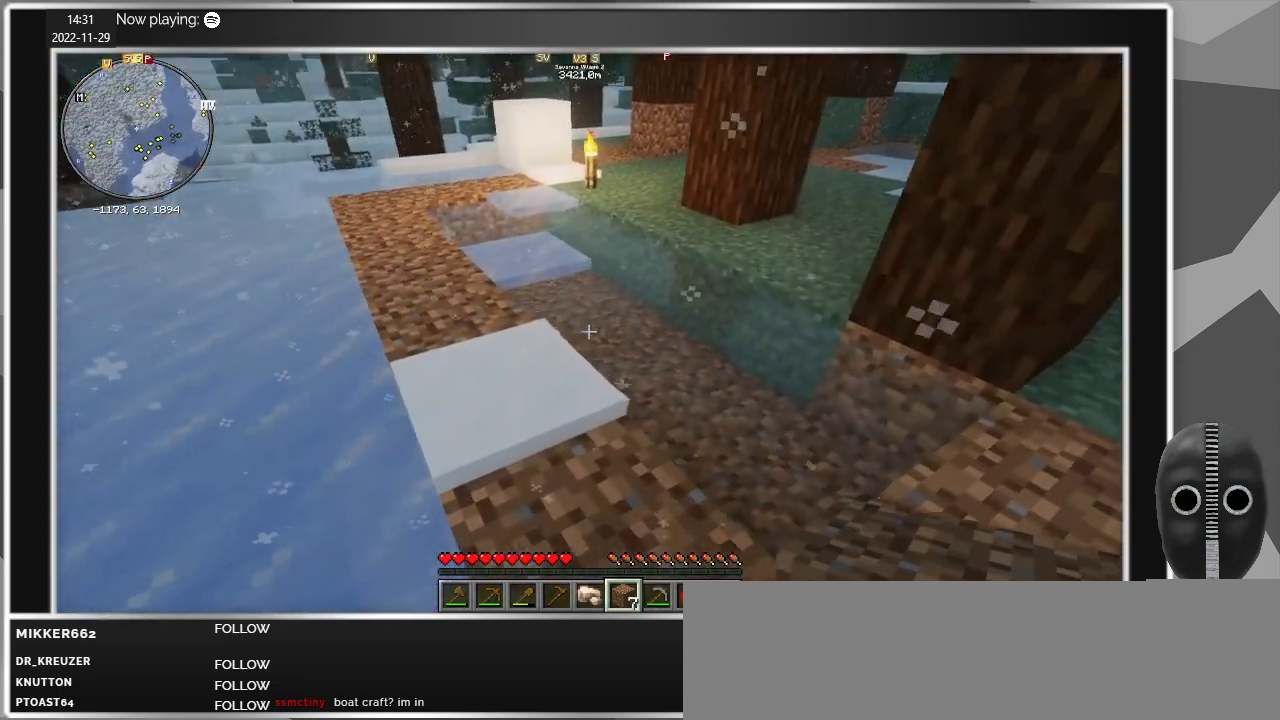
{"keys": [], "mouse": [], "events": []}
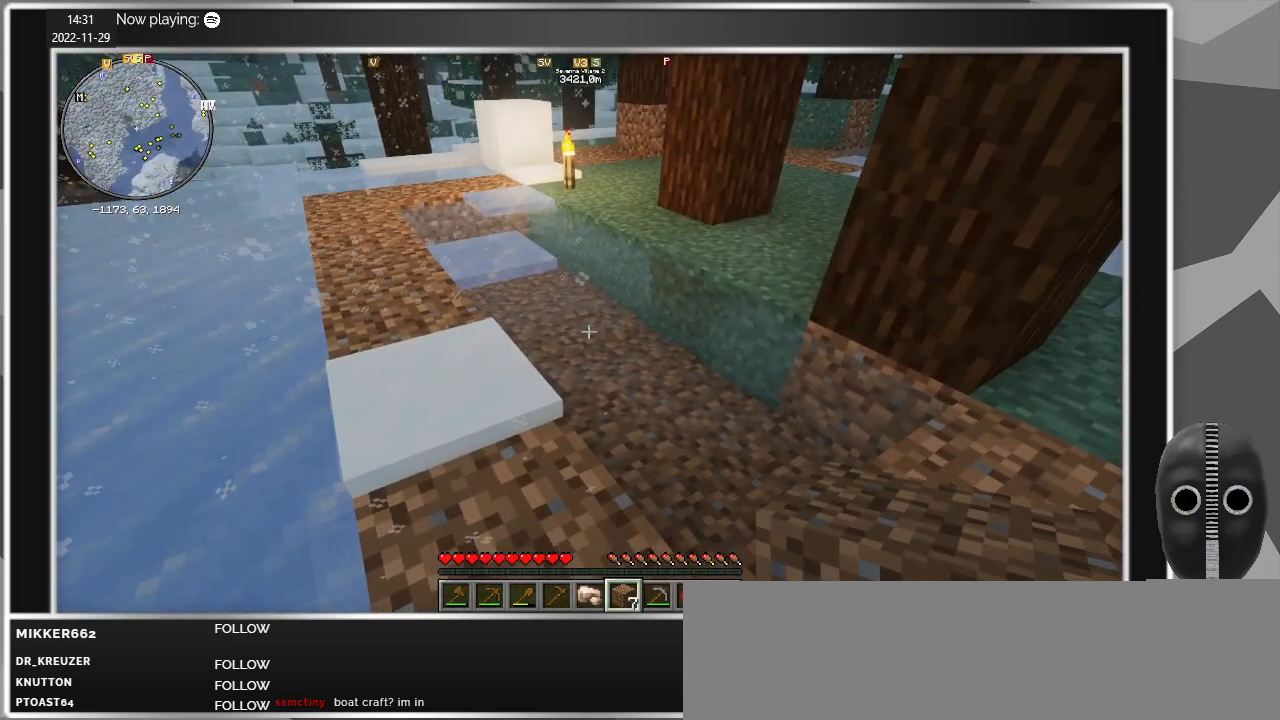
{"keys": ["w"], "mouse": [], "events": [[483, "w", "down"]]}
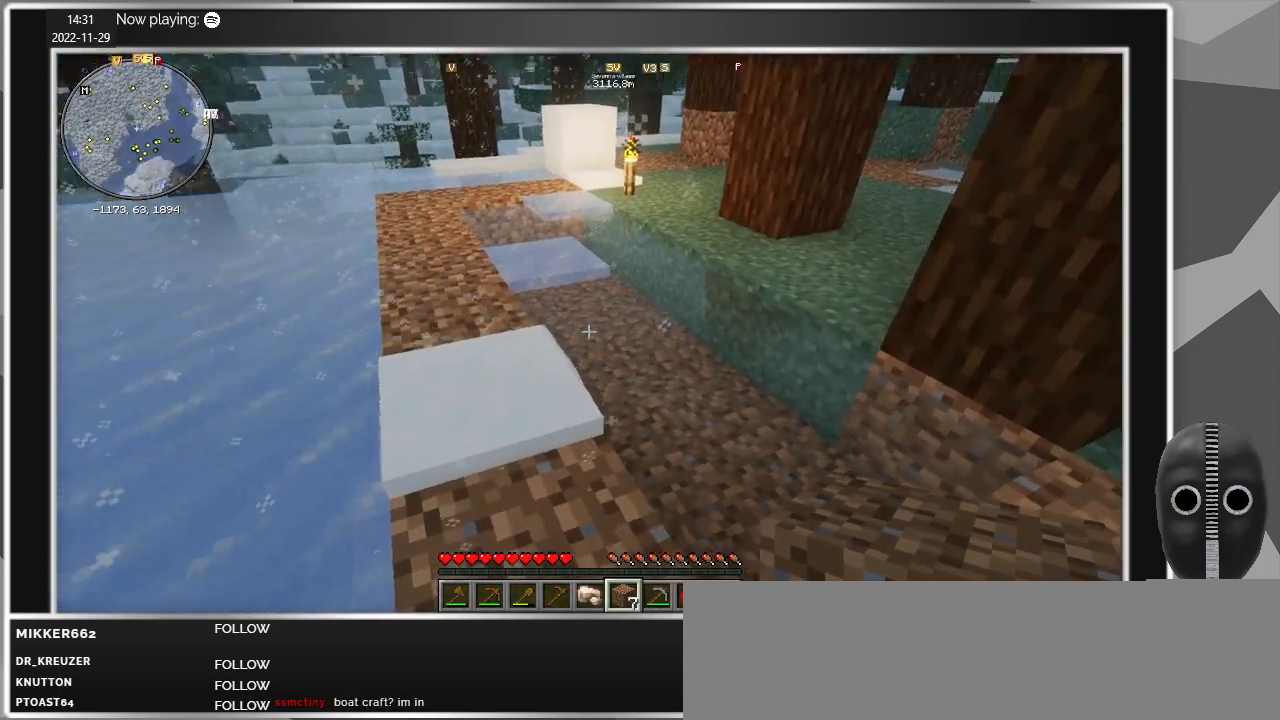
{"keys": ["w"], "mouse": [], "events": [[350, "a", "down"], [450, "a", "up"]]}
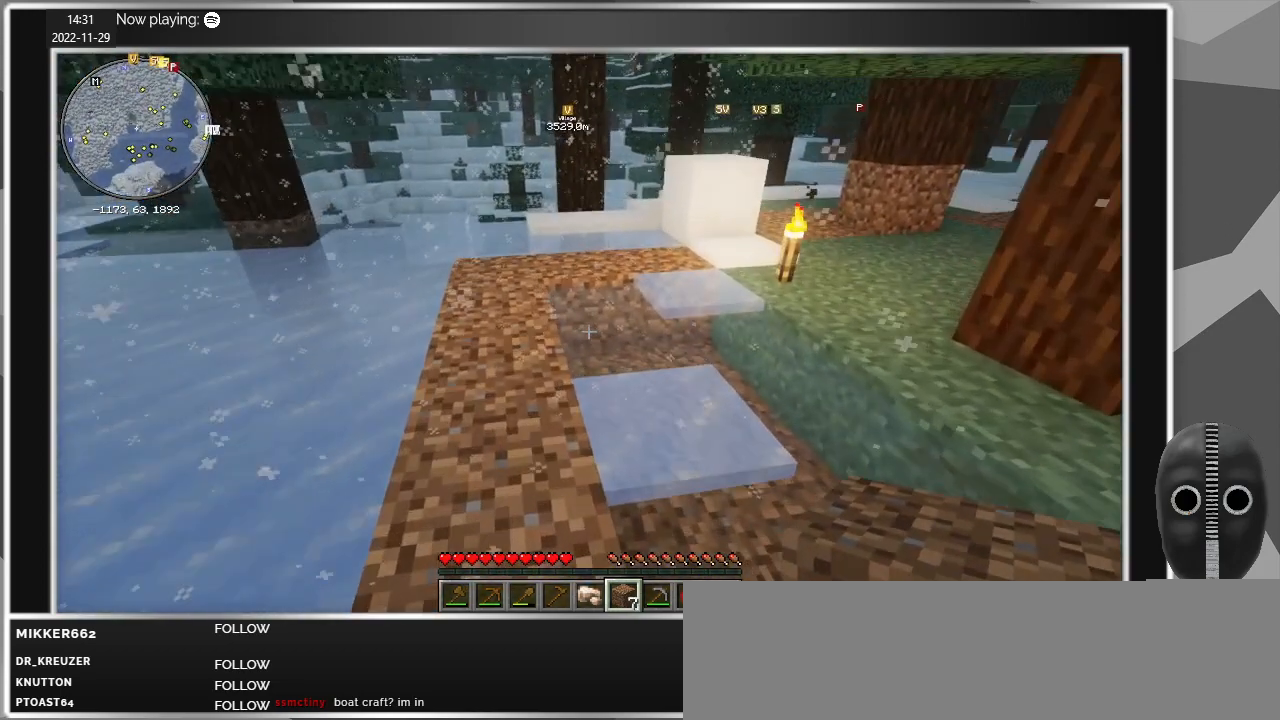
{"keys": [], "mouse": [], "events": [[83, "w", "up"], [183, "mouse_right", "down"], [267, "mouse_right", "up"], [367, "mouse_right", "down"], [417, "s", "down"], [467, "s", "up"], [500, "mouse_right", "up"]]}
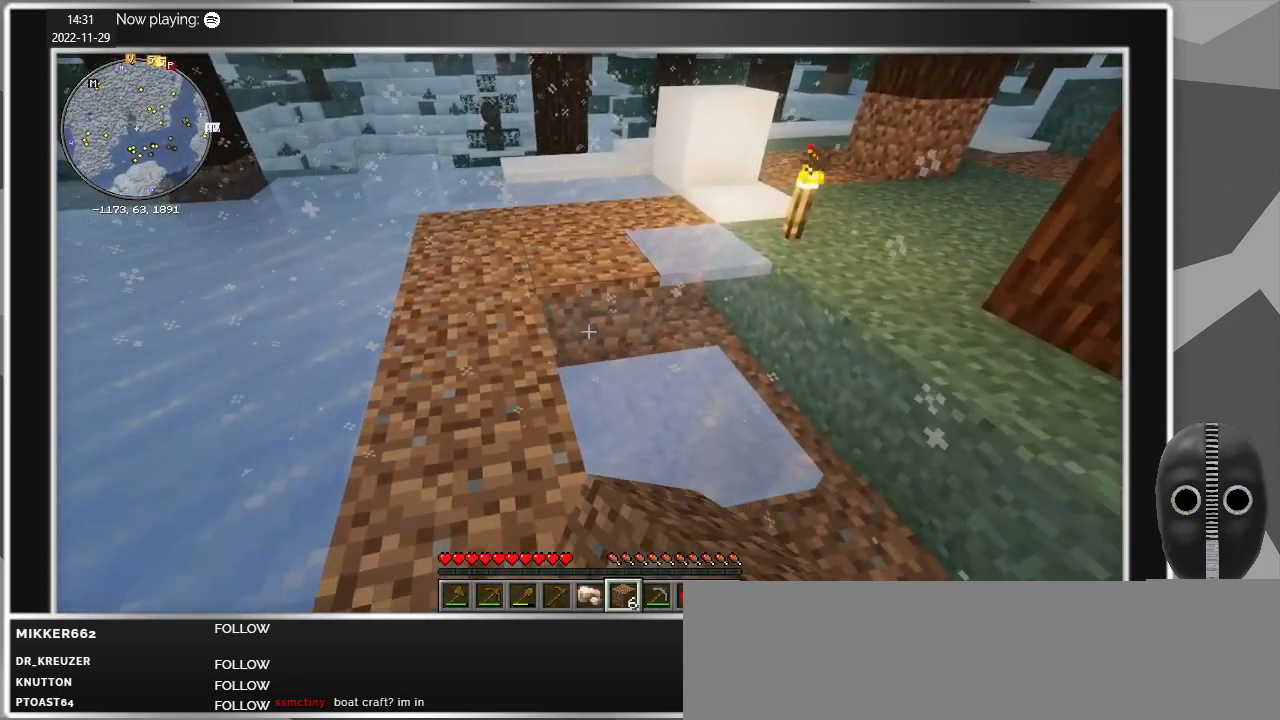
{"keys": [], "mouse": [], "events": [[150, "mouse_right", "down"], [283, "mouse_right", "up"]]}
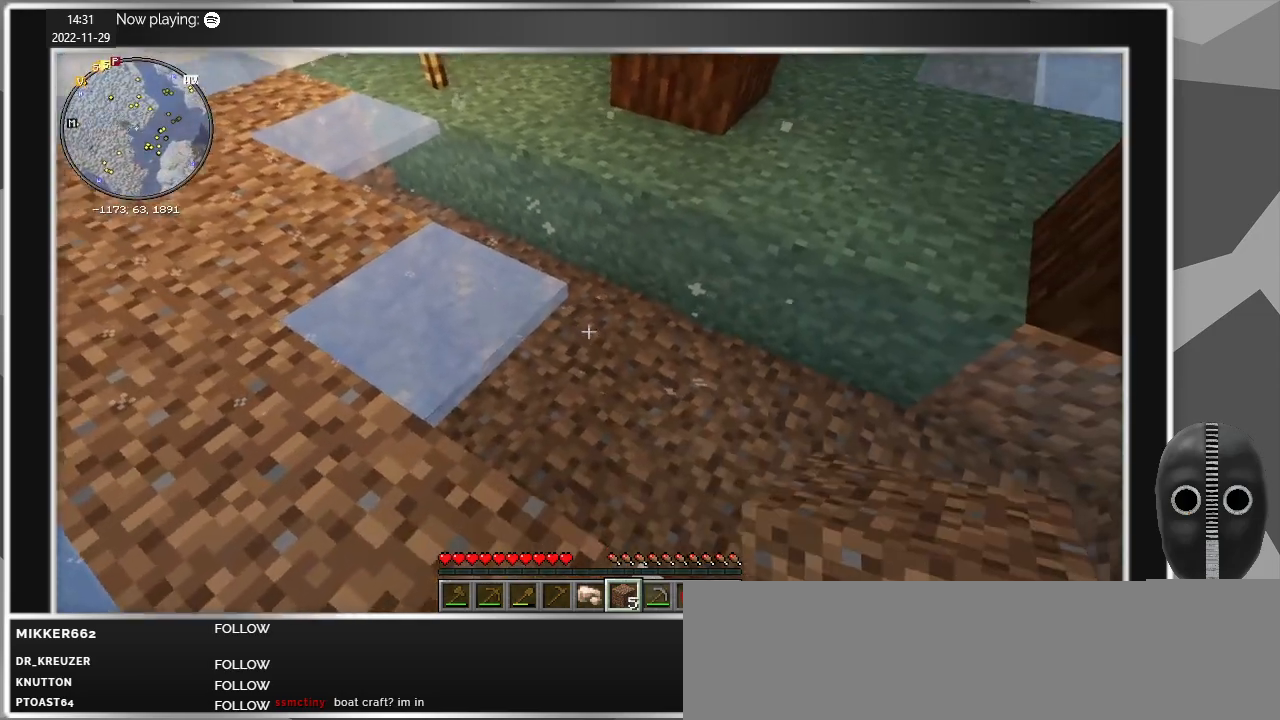
{"keys": [], "mouse": ["right"], "events": [[450, "mouse_right", "down"]]}
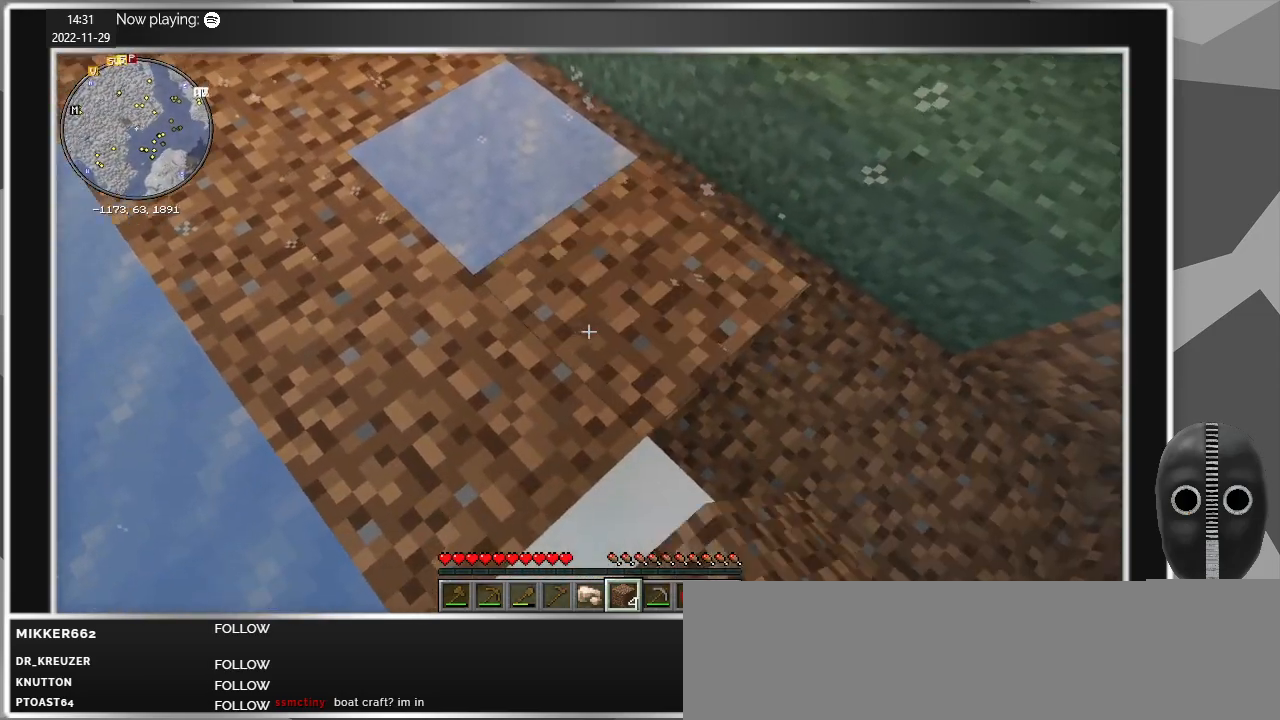
{"keys": [], "mouse": [], "events": [[33, "mouse_right", "up"], [367, "mouse_right", "down"], [467, "mouse_right", "up"]]}
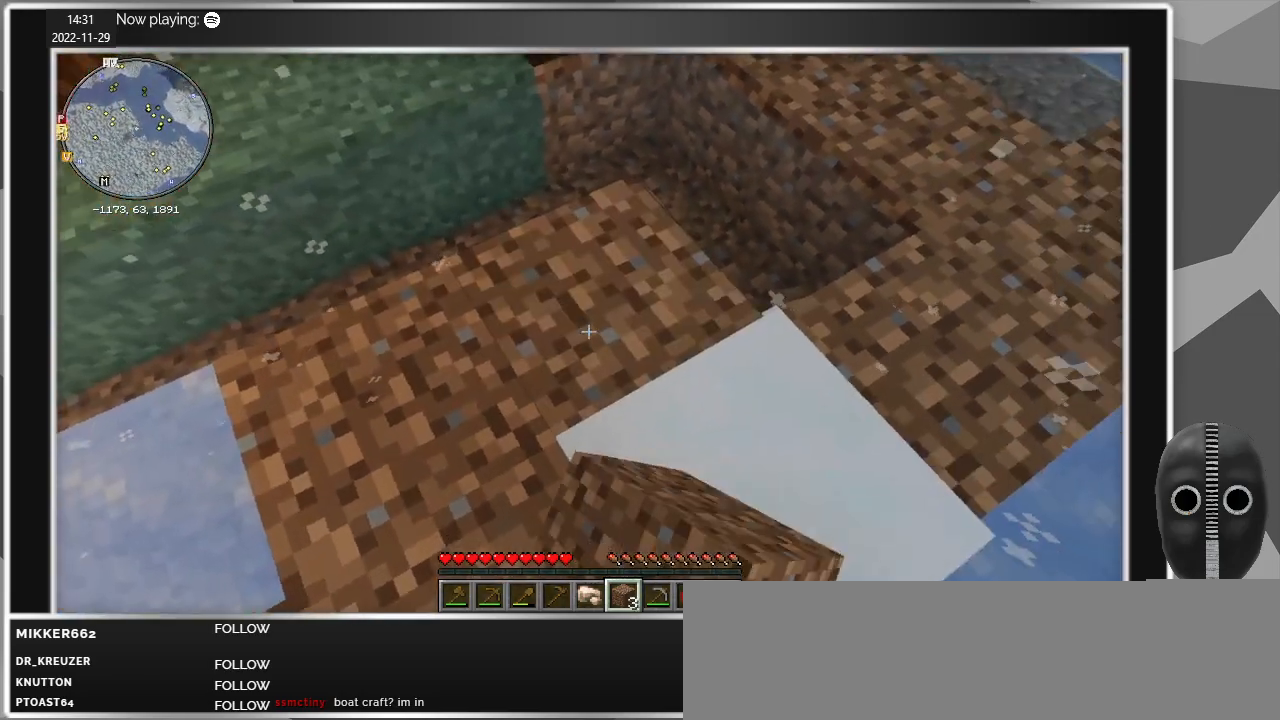
{"keys": [], "mouse": [], "events": [[333, "mouse_right", "down"], [433, "mouse_right", "up"]]}
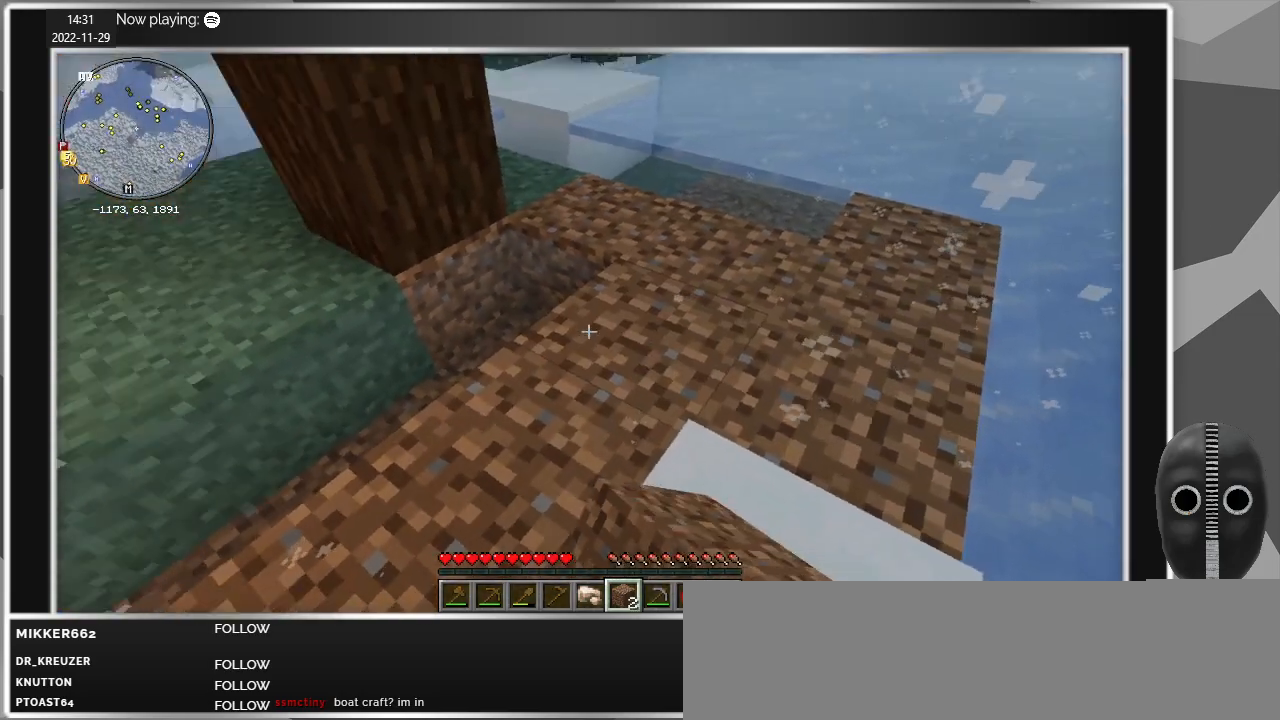
{"keys": ["d"], "mouse": [], "events": [[500, "d", "down"]]}
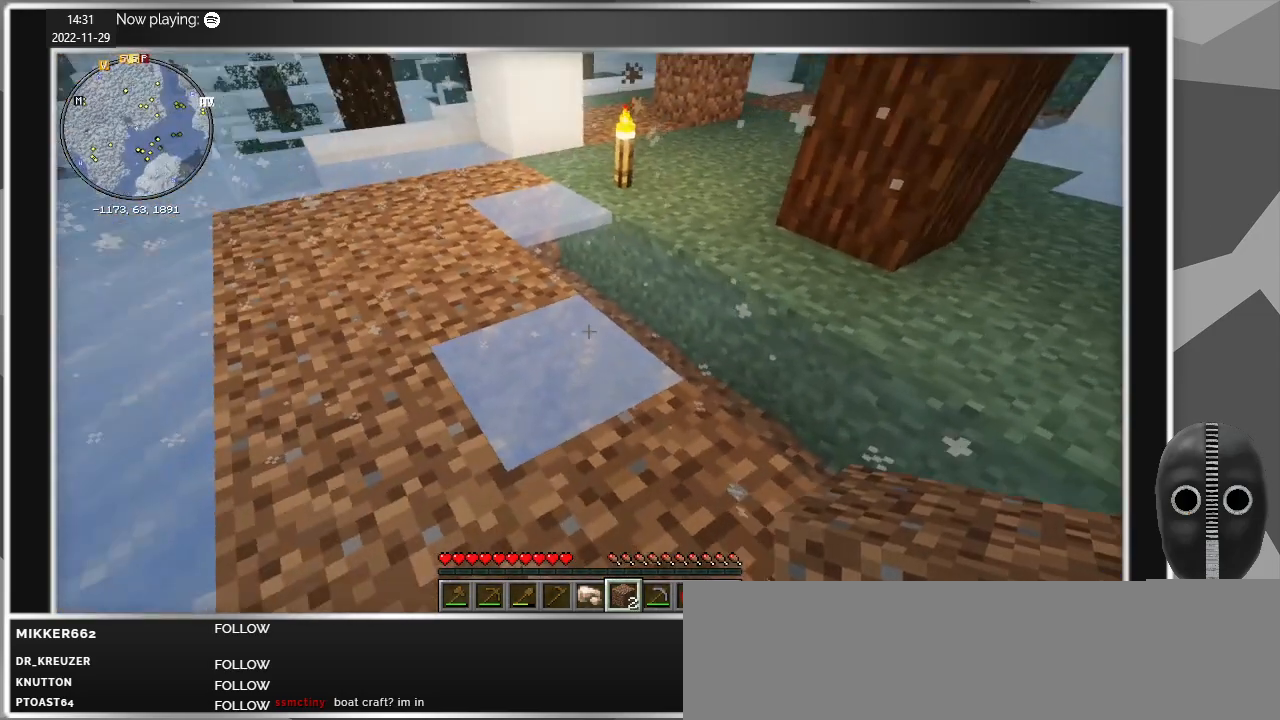
{"keys": [], "mouse": [], "events": [[33, "d", "up"]]}
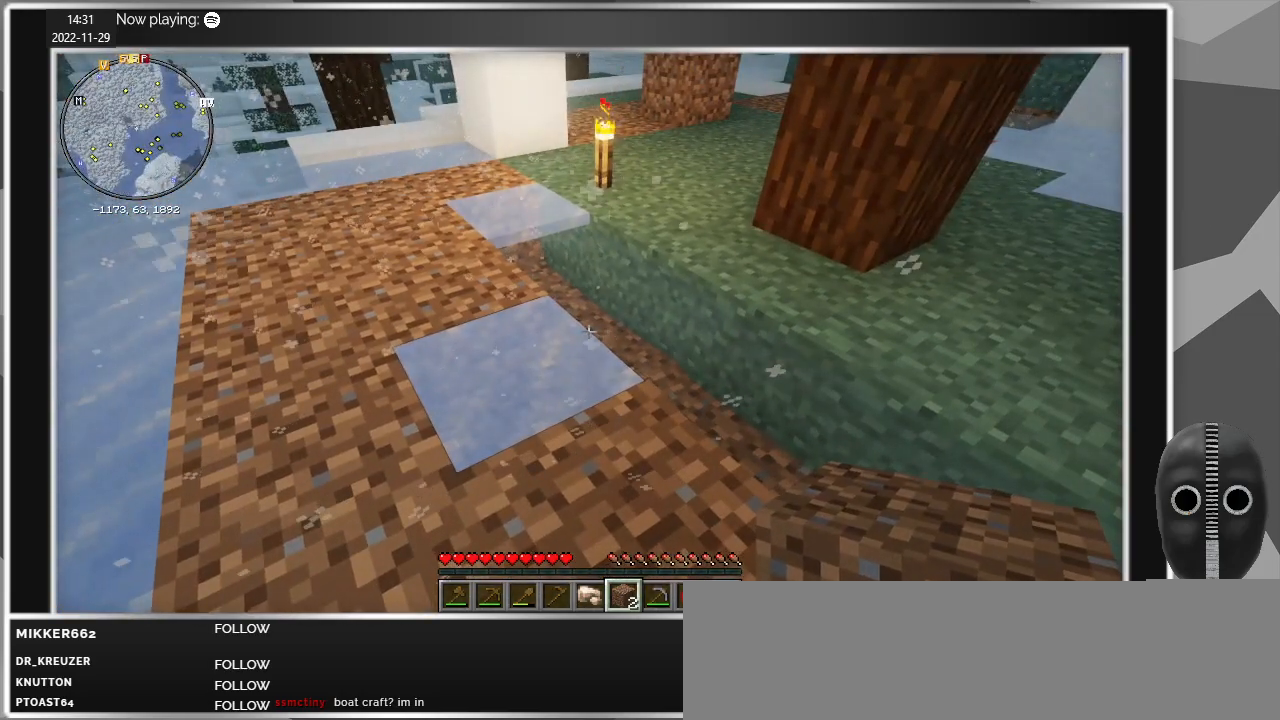
{"keys": ["a", "w"], "mouse": [], "events": [[150, "w", "down"], [333, "a", "down"]]}
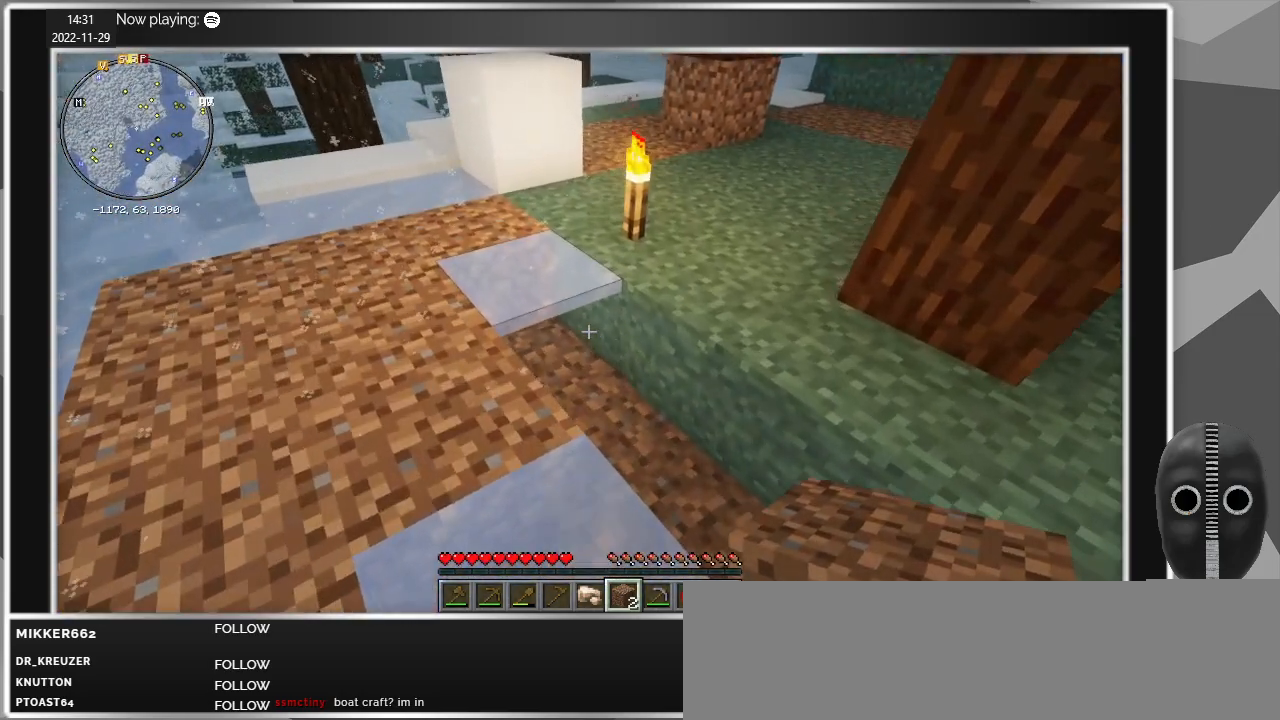
{"keys": ["a"], "mouse": [], "events": [[450, "w", "up"]]}
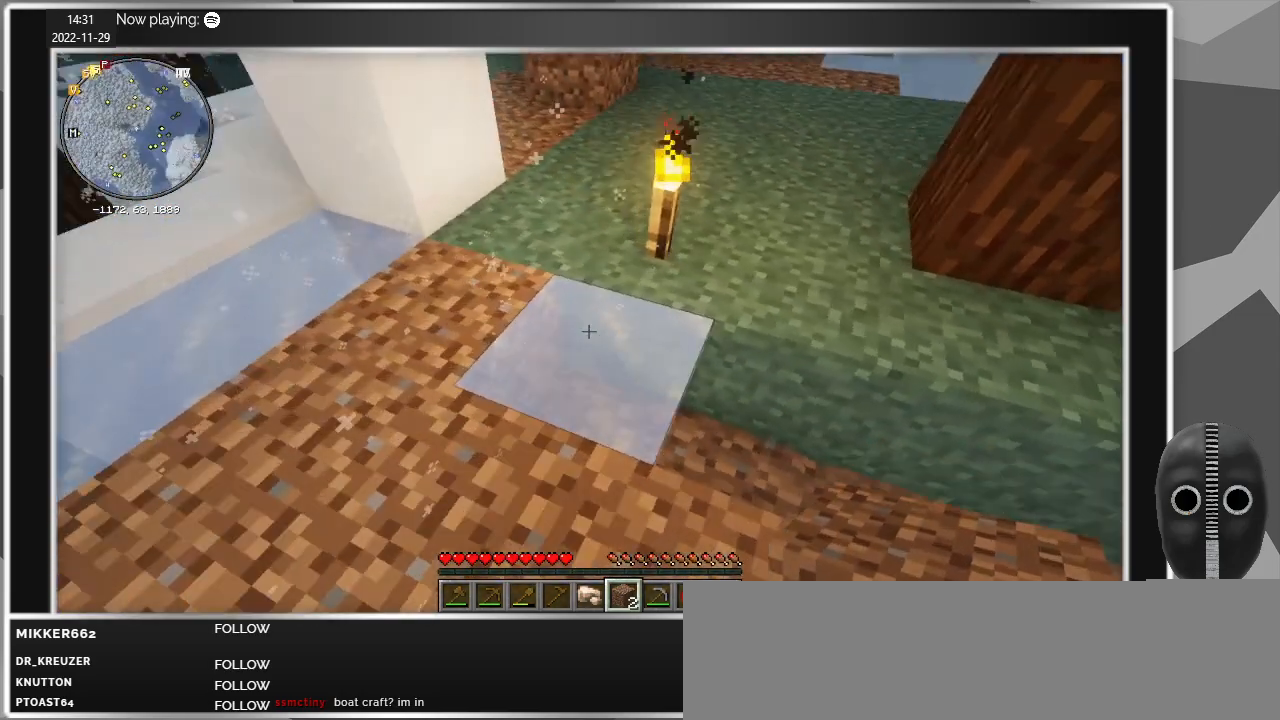
{"keys": [], "mouse": [], "events": [[33, "a", "up"]]}